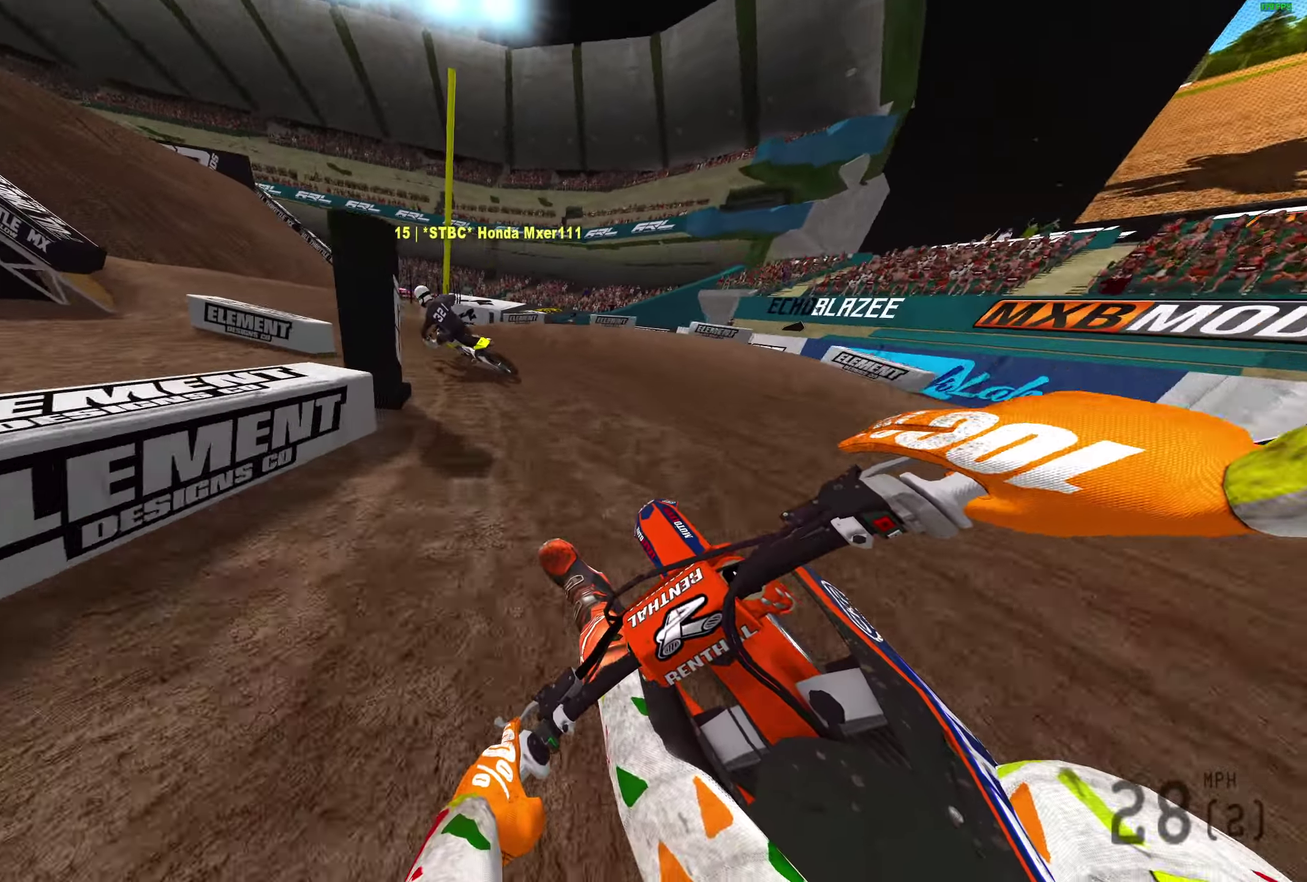
Gameplay with a controller (PlayStation layout); each line is a JSON object with the inputs held at the frame after it (dt_ms = milliseconds from this image to that frame). "button_events" lists button changes between this image and that frame as [ms after this image, input, new state], when the widget could be followed in between (sticks are given only as held states).
{"dt_ms": 400, "buttons": [], "left_stick": "left", "right_stick": "right", "button_events": [[33, "R2", "up"], [383, "L2", "up"]]}
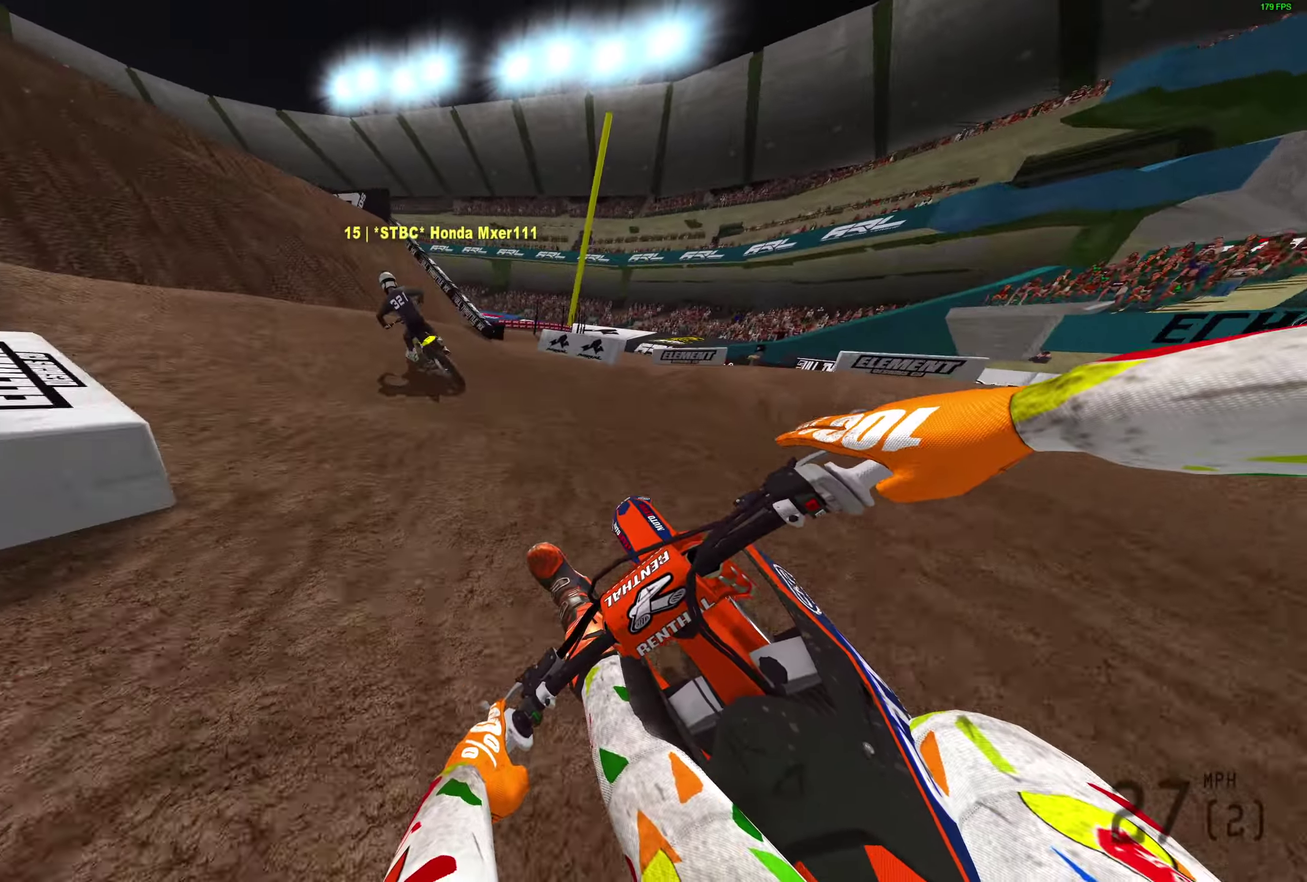
{"dt_ms": 500, "buttons": ["R2"], "left_stick": "left", "right_stick": "center", "button_events": [[200, "R2", "down"]]}
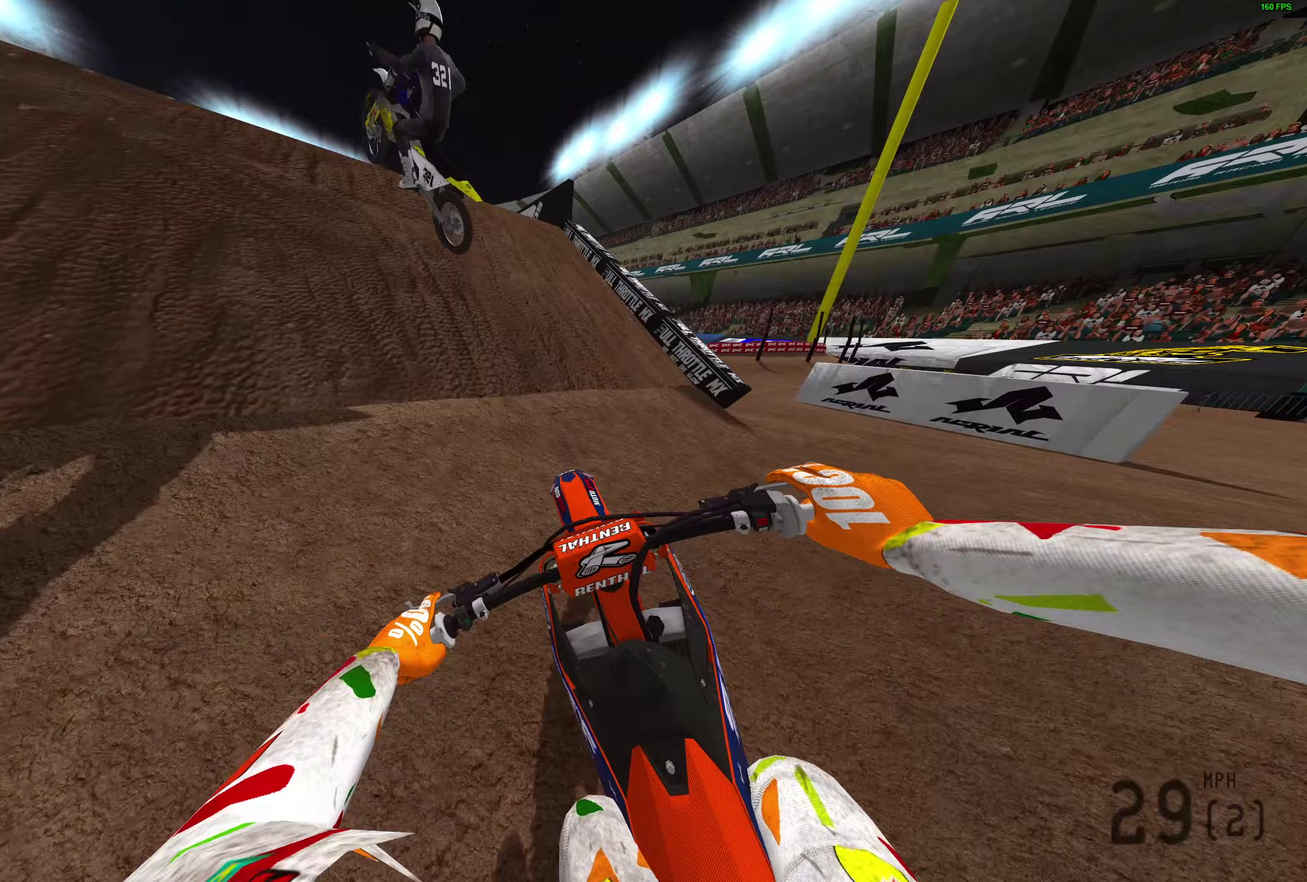
{"dt_ms": 500, "buttons": ["R2"], "left_stick": "left", "right_stick": "up", "button_events": [[333, "R2", "up"], [450, "R2", "down"]]}
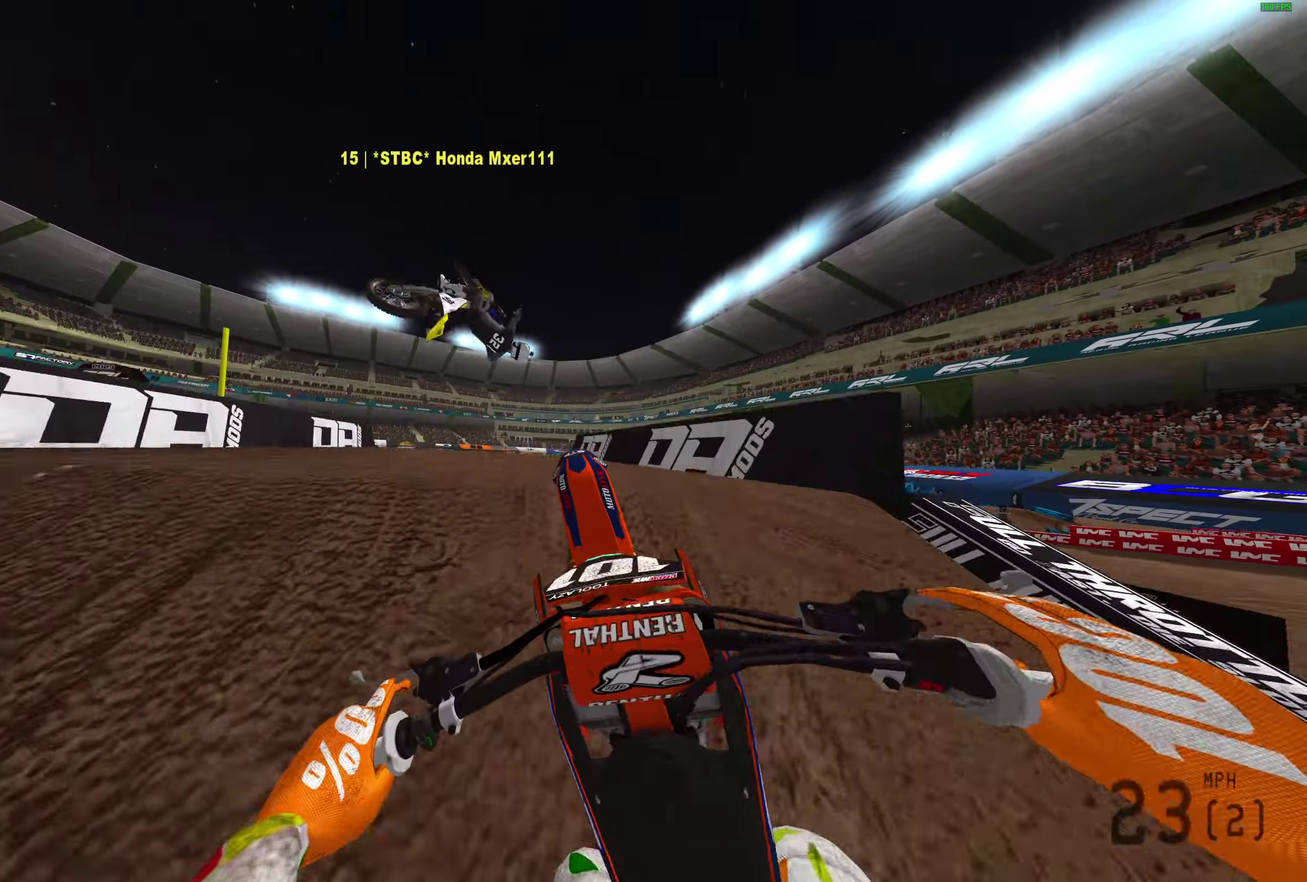
{"dt_ms": 300, "buttons": [], "left_stick": "left", "right_stick": "up-right", "button_events": [[50, "R2", "up"]]}
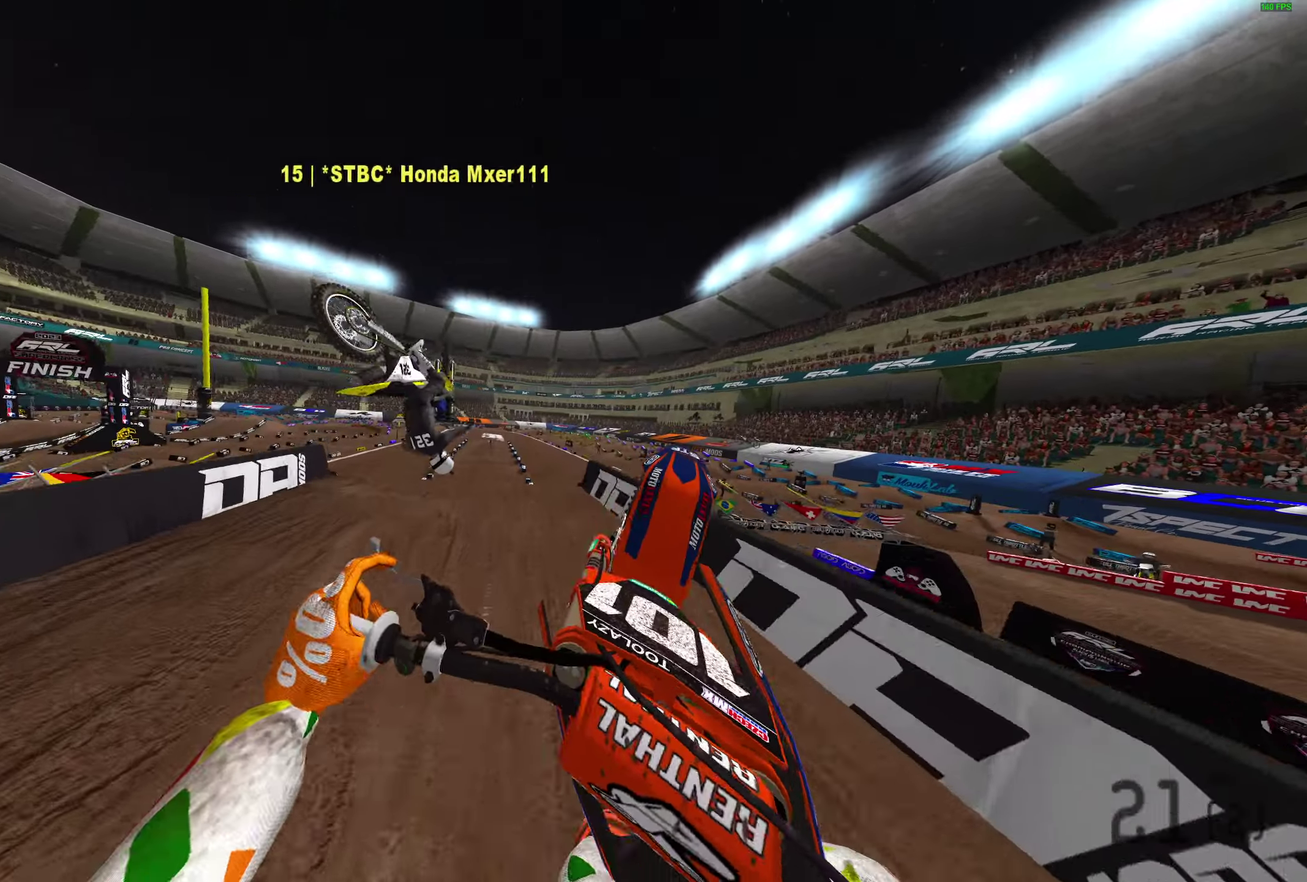
{"dt_ms": 800, "buttons": ["L2"], "left_stick": "right", "right_stick": "down", "button_events": [[617, "L2", "down"]]}
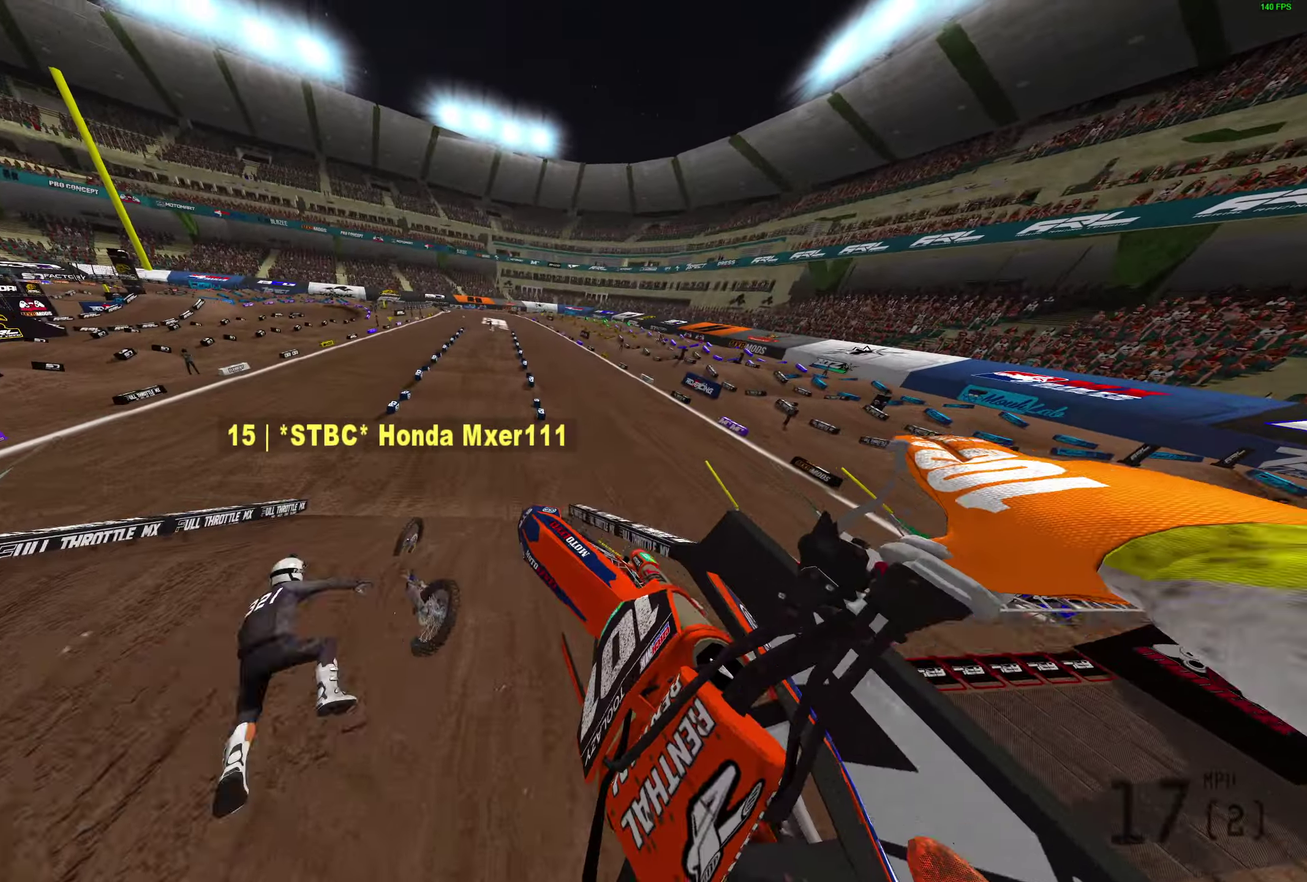
{"dt_ms": 400, "buttons": ["R2"], "left_stick": "center", "right_stick": "down", "button_events": [[33, "L2", "up"], [267, "R2", "down"]]}
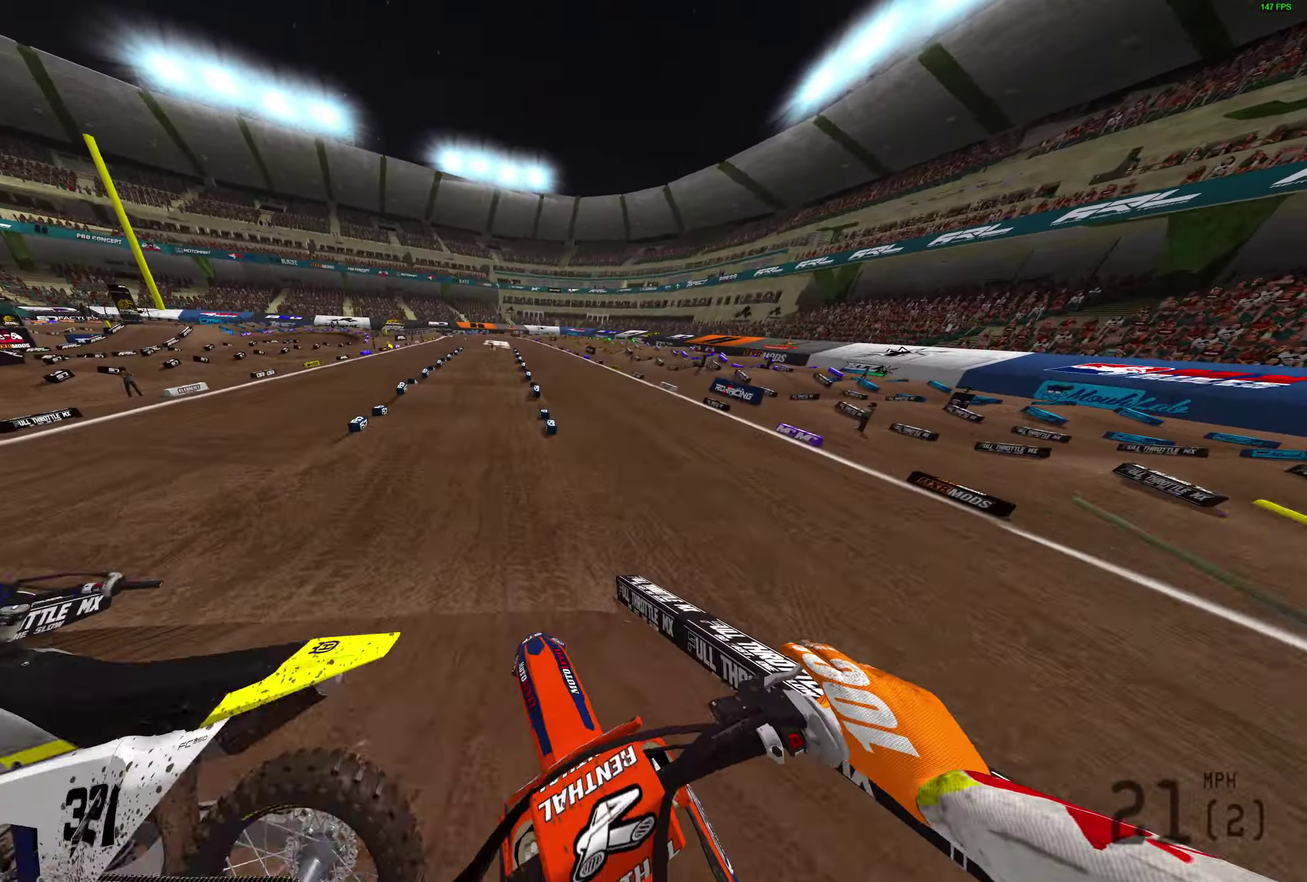
{"dt_ms": 500, "buttons": ["R2"], "left_stick": "center", "right_stick": "center", "button_events": []}
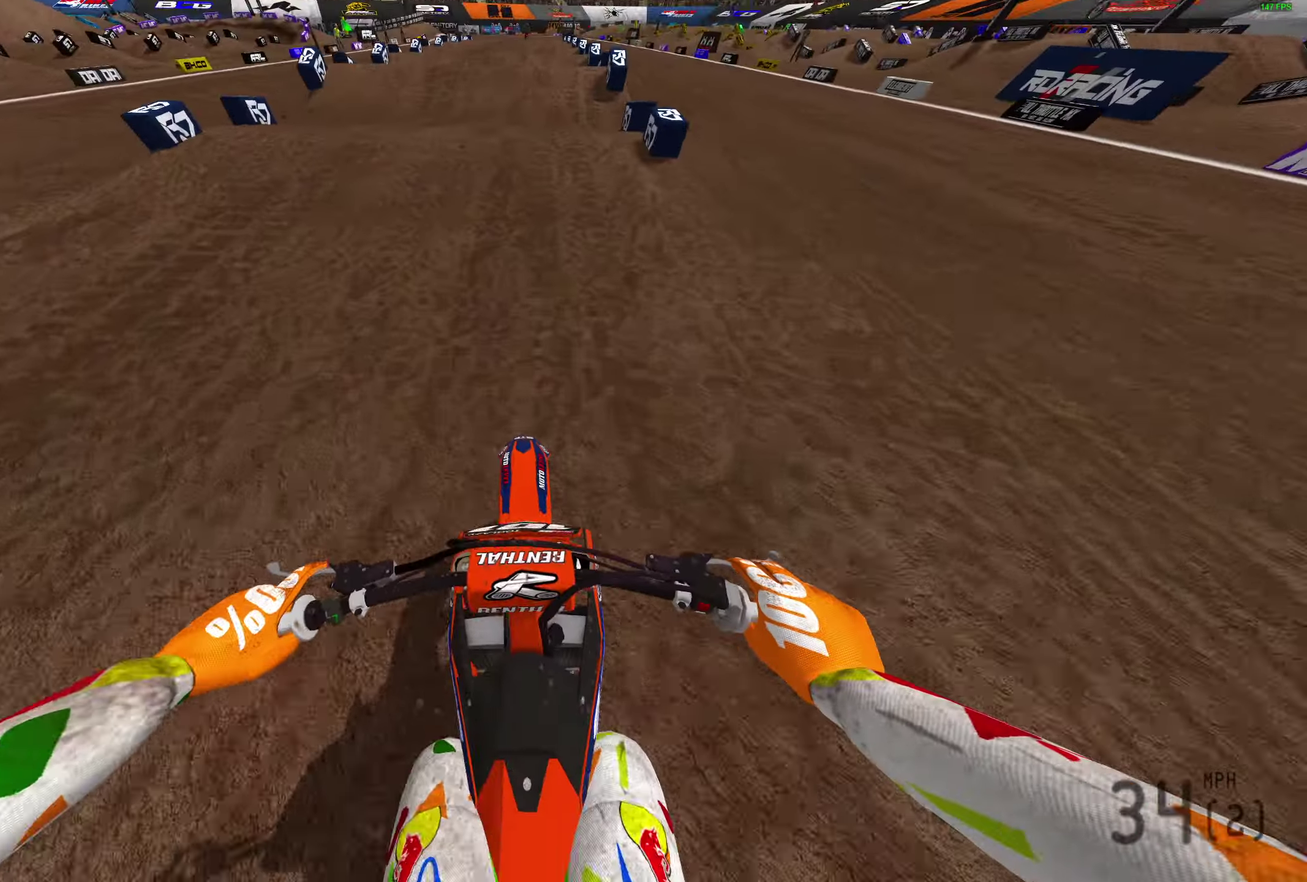
{"dt_ms": 500, "buttons": ["R2"], "left_stick": "center", "right_stick": "up", "button_events": []}
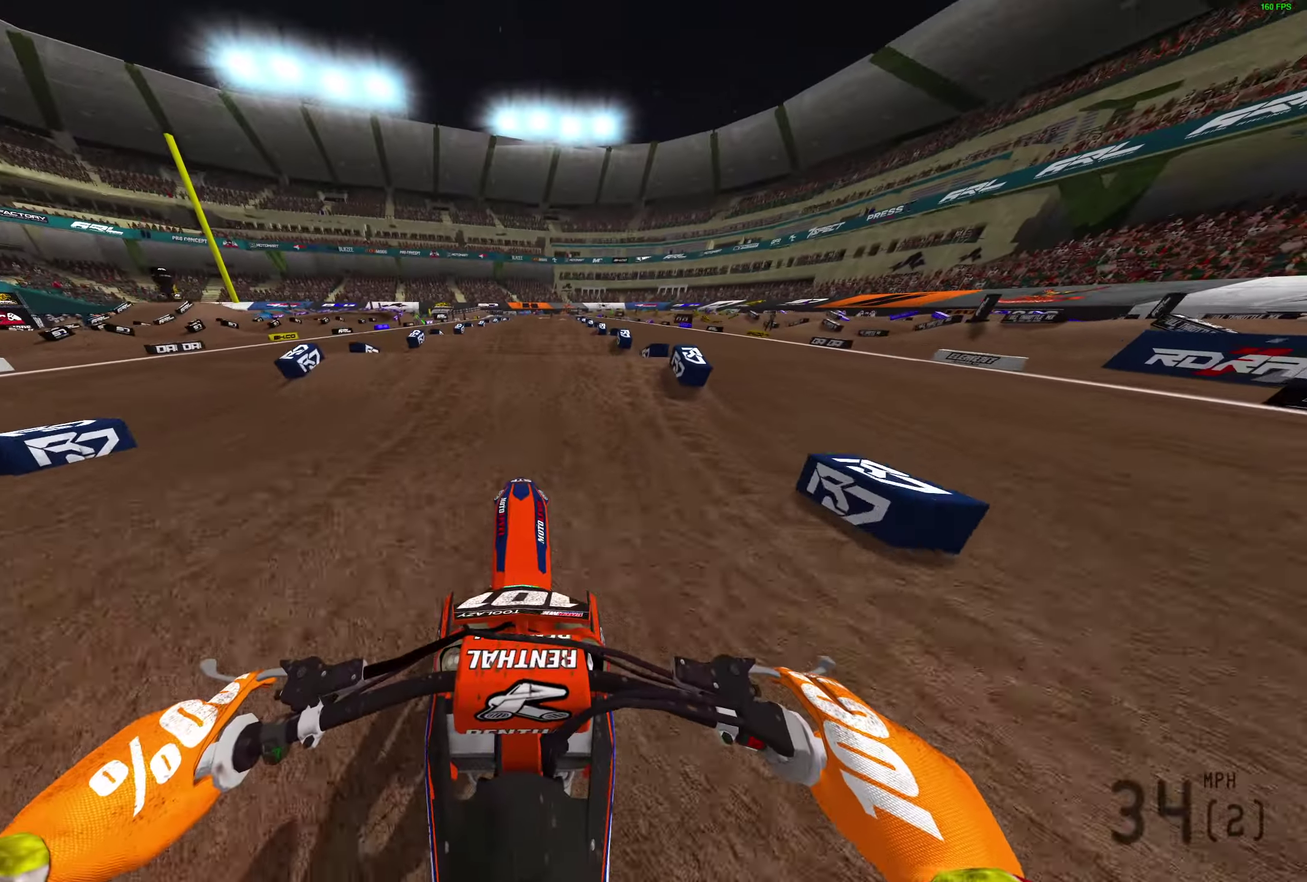
{"dt_ms": 400, "buttons": ["R2"], "left_stick": "center", "right_stick": "down", "button_events": []}
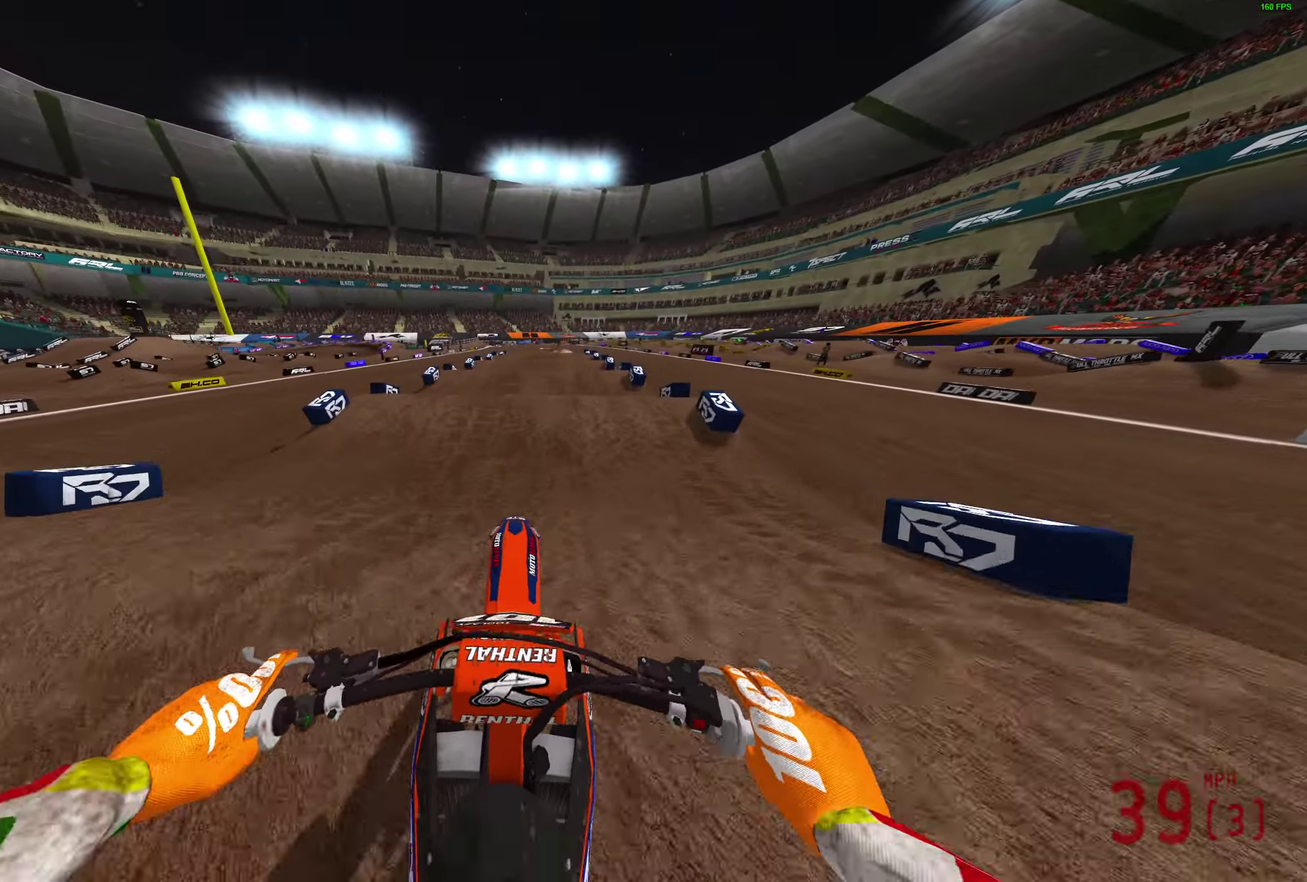
{"dt_ms": 800, "buttons": ["R2"], "left_stick": "center", "right_stick": "down", "button_events": []}
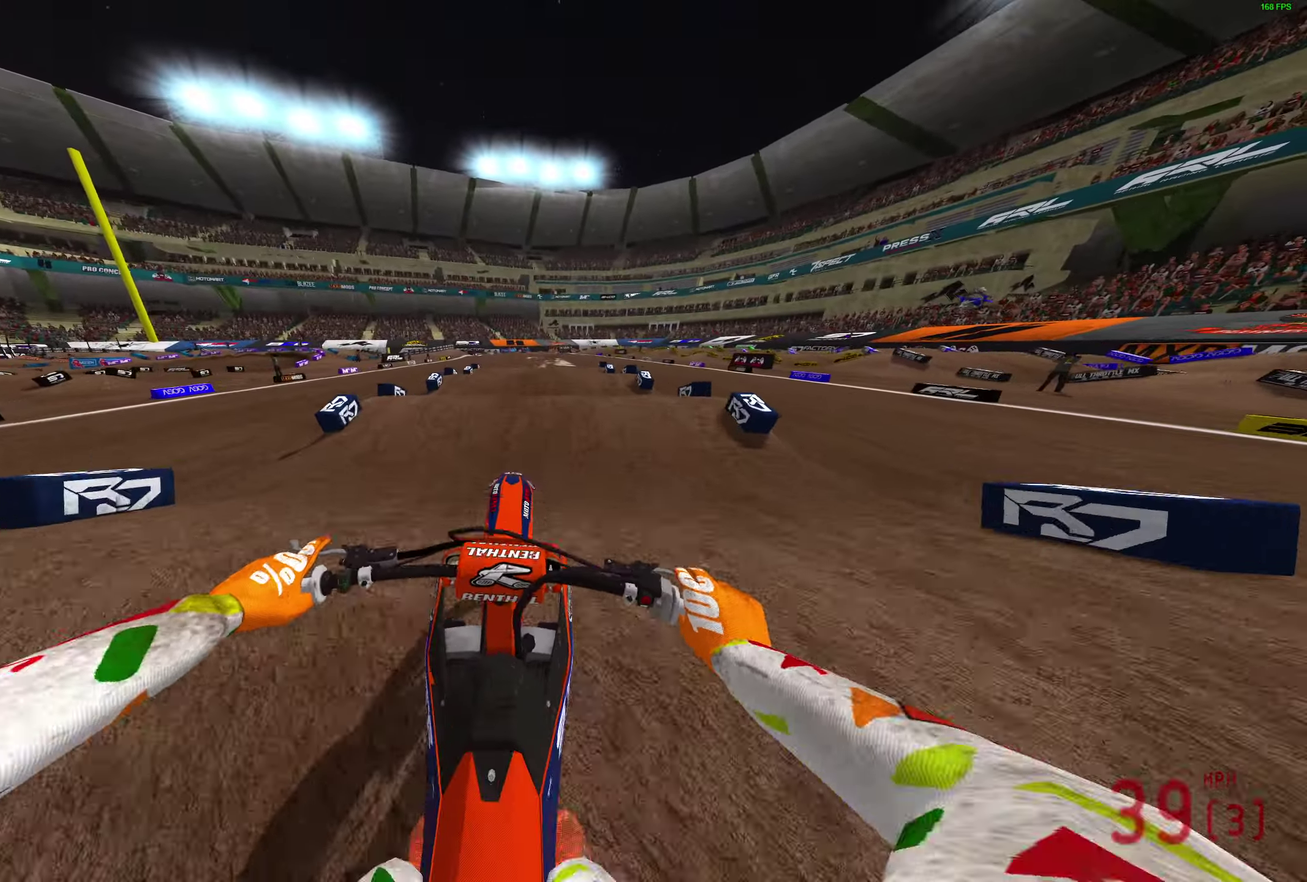
{"dt_ms": 300, "buttons": ["R2"], "left_stick": "center", "right_stick": "down", "button_events": []}
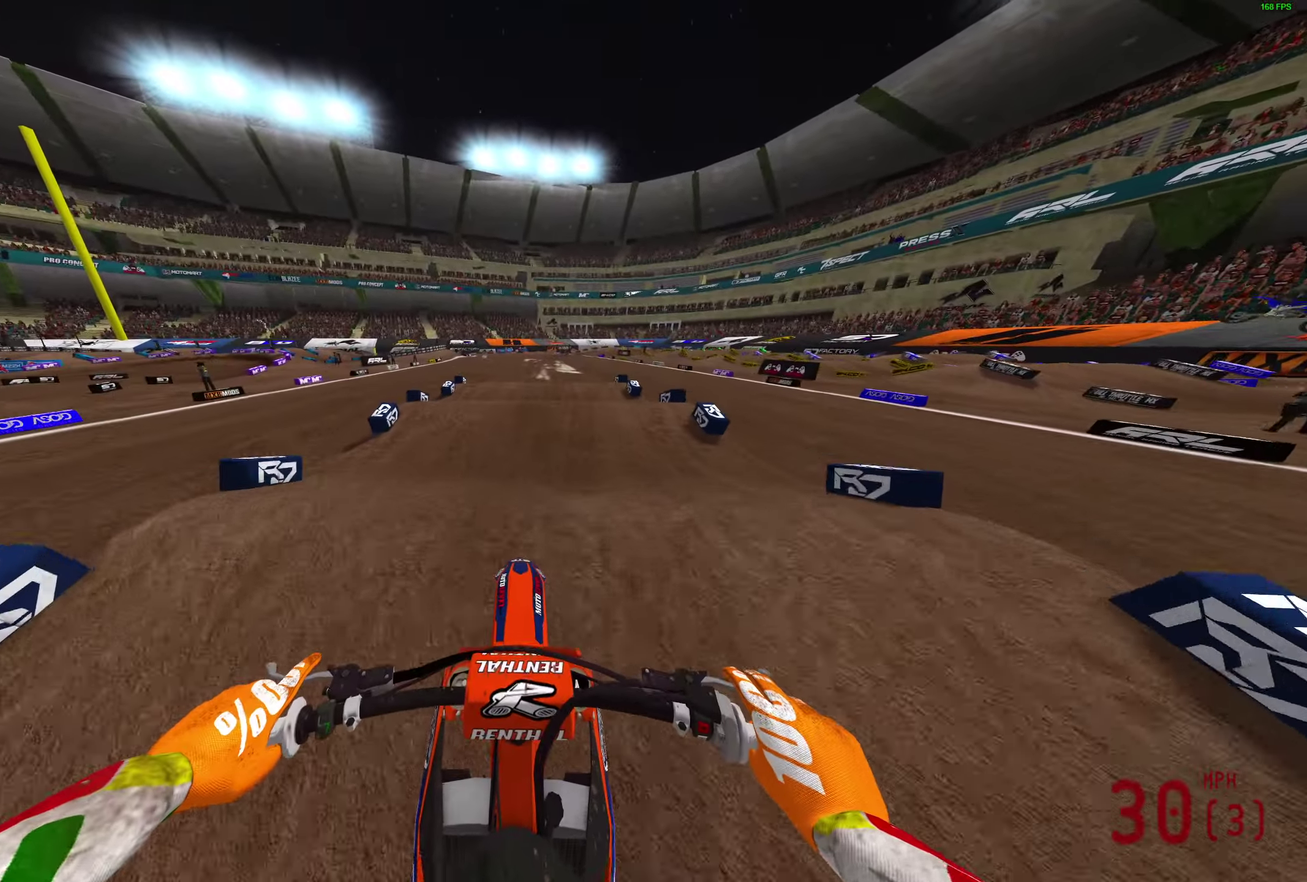
{"dt_ms": 600, "buttons": ["R2"], "left_stick": "center", "right_stick": "down", "button_events": []}
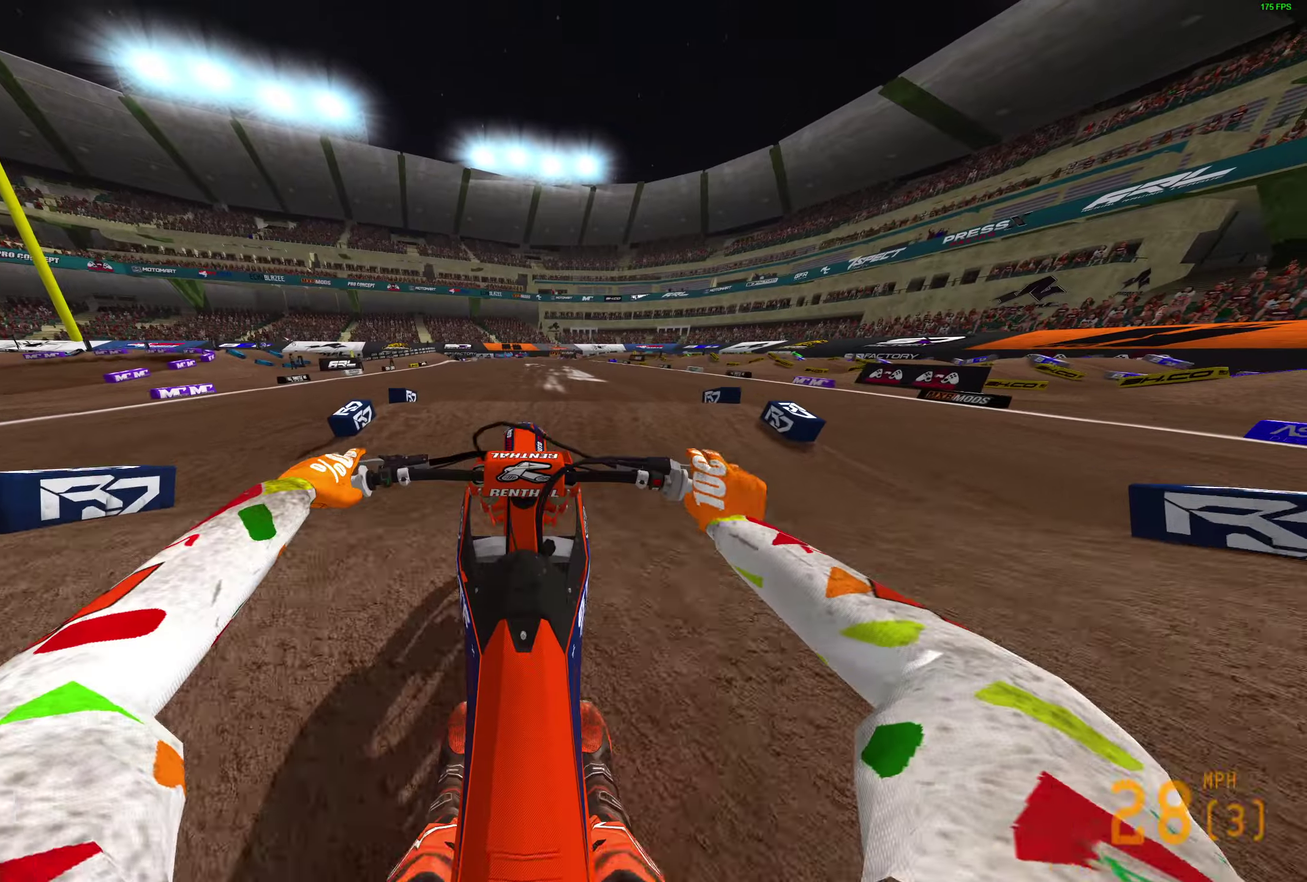
{"dt_ms": 400, "buttons": [], "left_stick": "center", "right_stick": "center", "button_events": [[50, "R2", "up"]]}
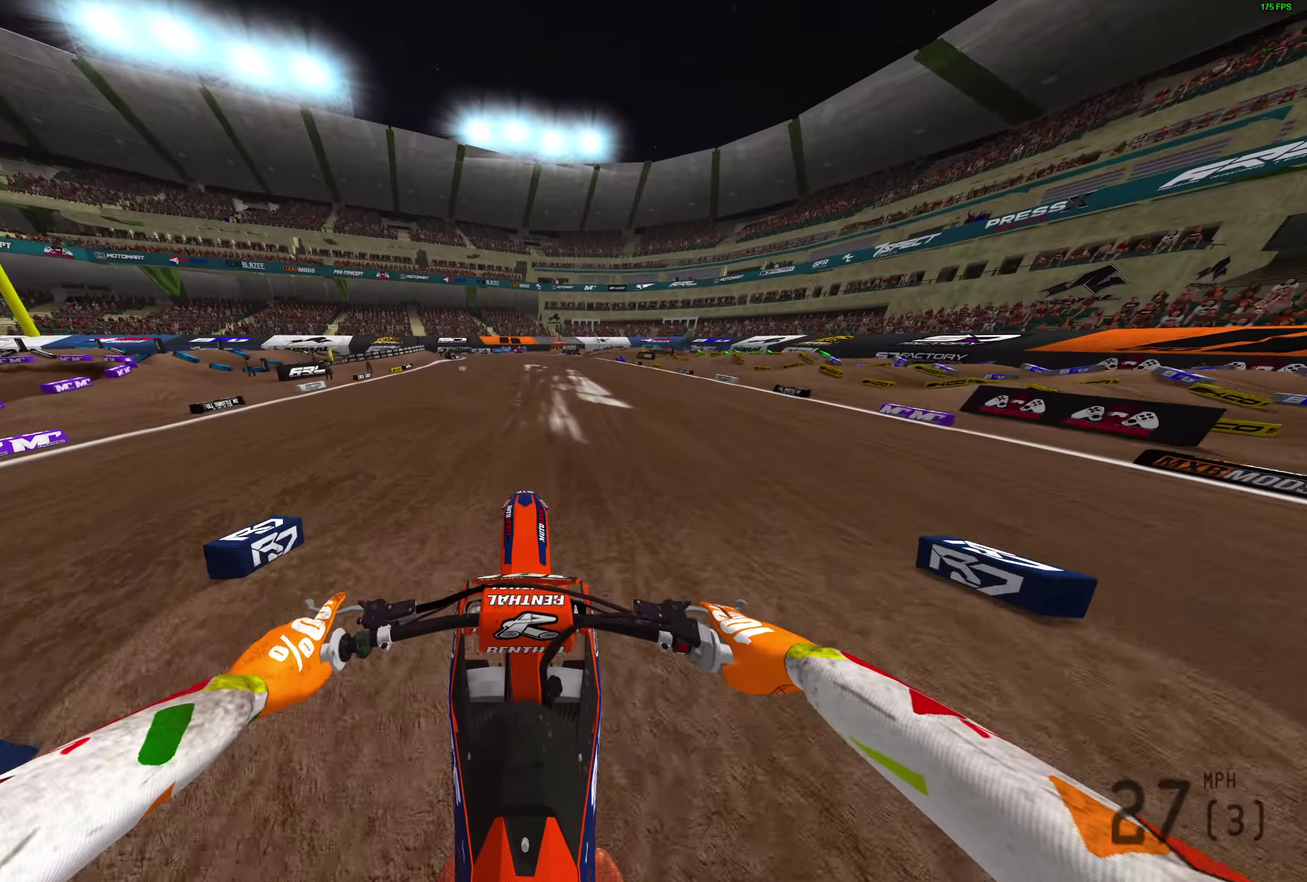
{"dt_ms": 600, "buttons": ["R2"], "left_stick": "center", "right_stick": "center", "button_events": [[217, "R2", "down"]]}
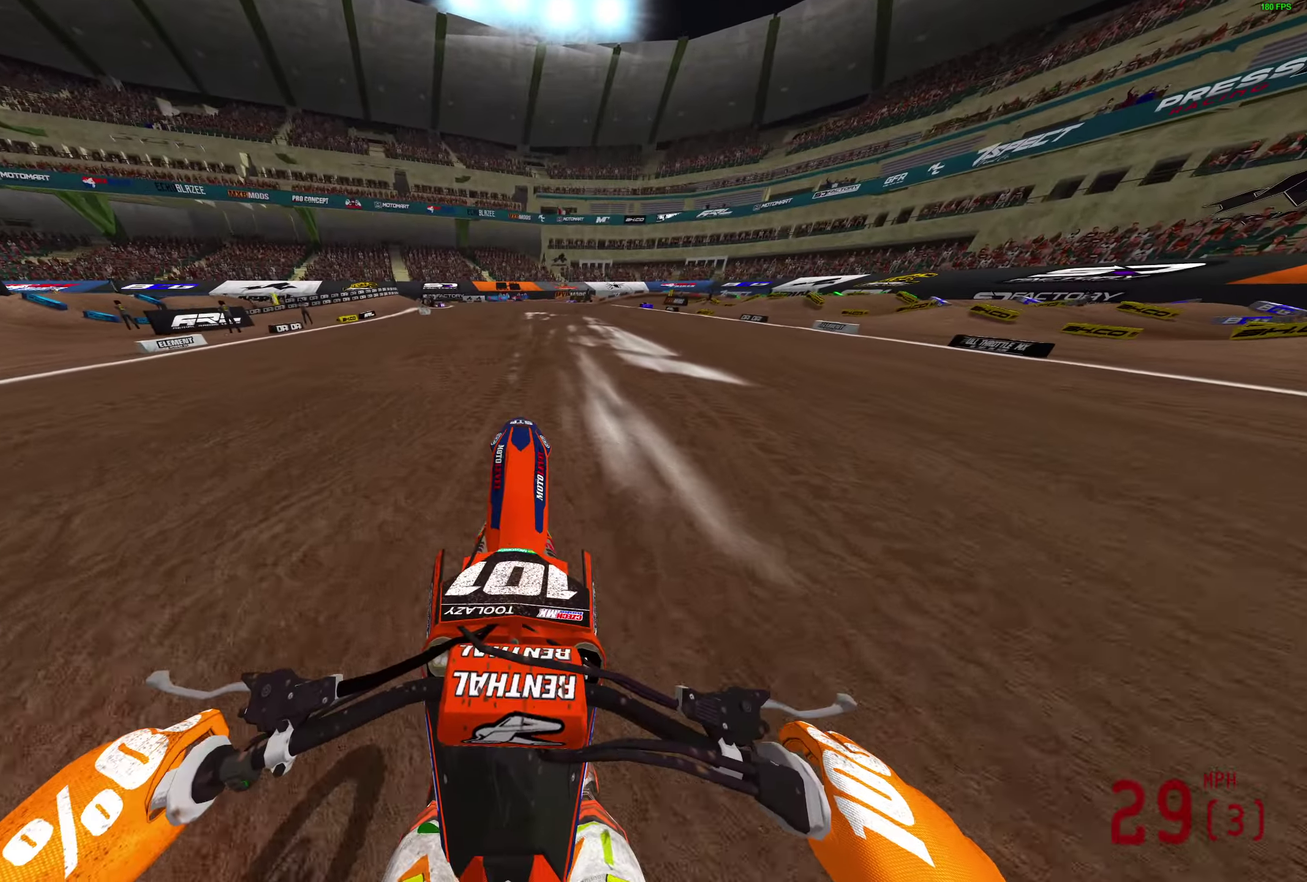
{"dt_ms": 400, "buttons": ["R2"], "left_stick": "center", "right_stick": "left", "button_events": []}
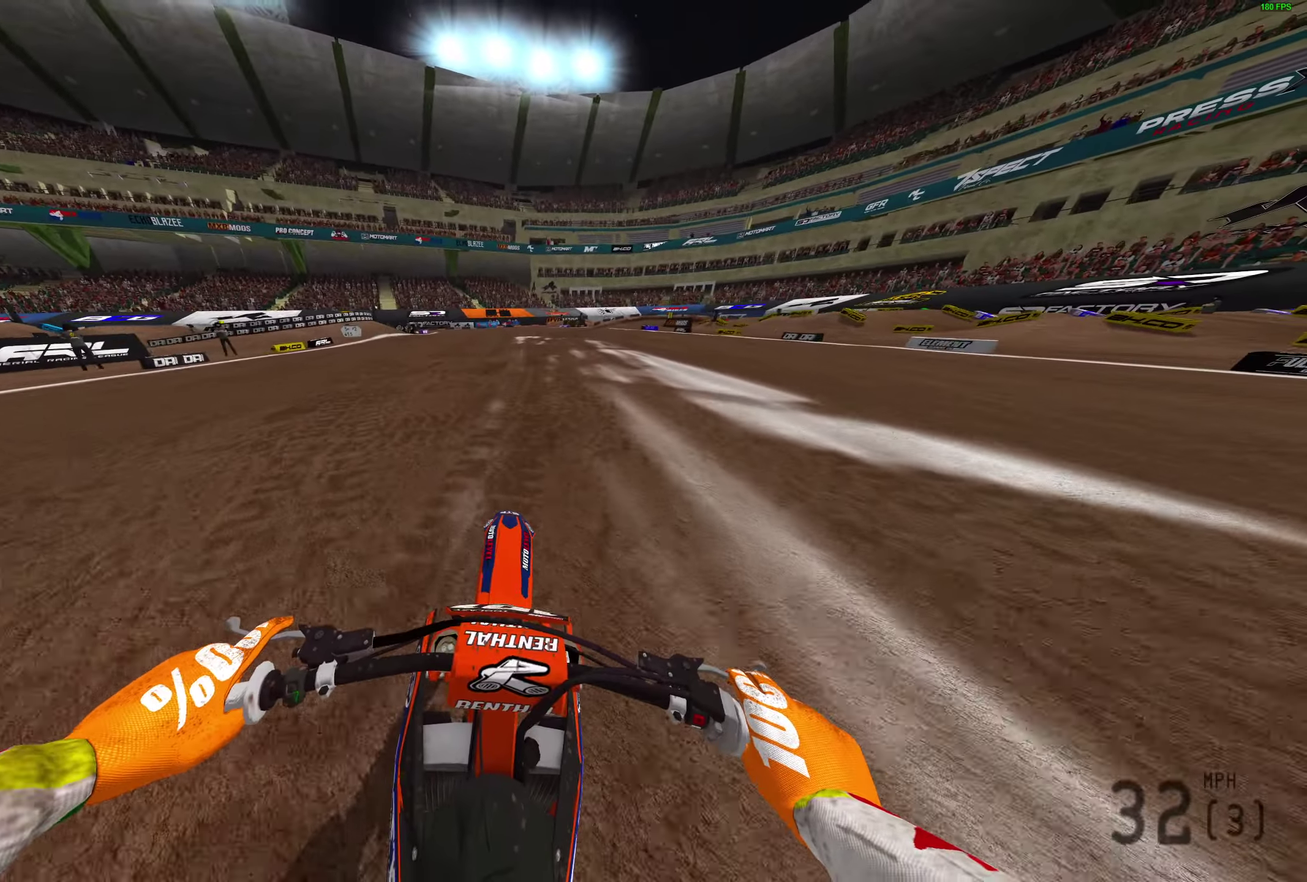
{"dt_ms": 400, "buttons": ["R2"], "left_stick": "up-right", "right_stick": "left", "button_events": []}
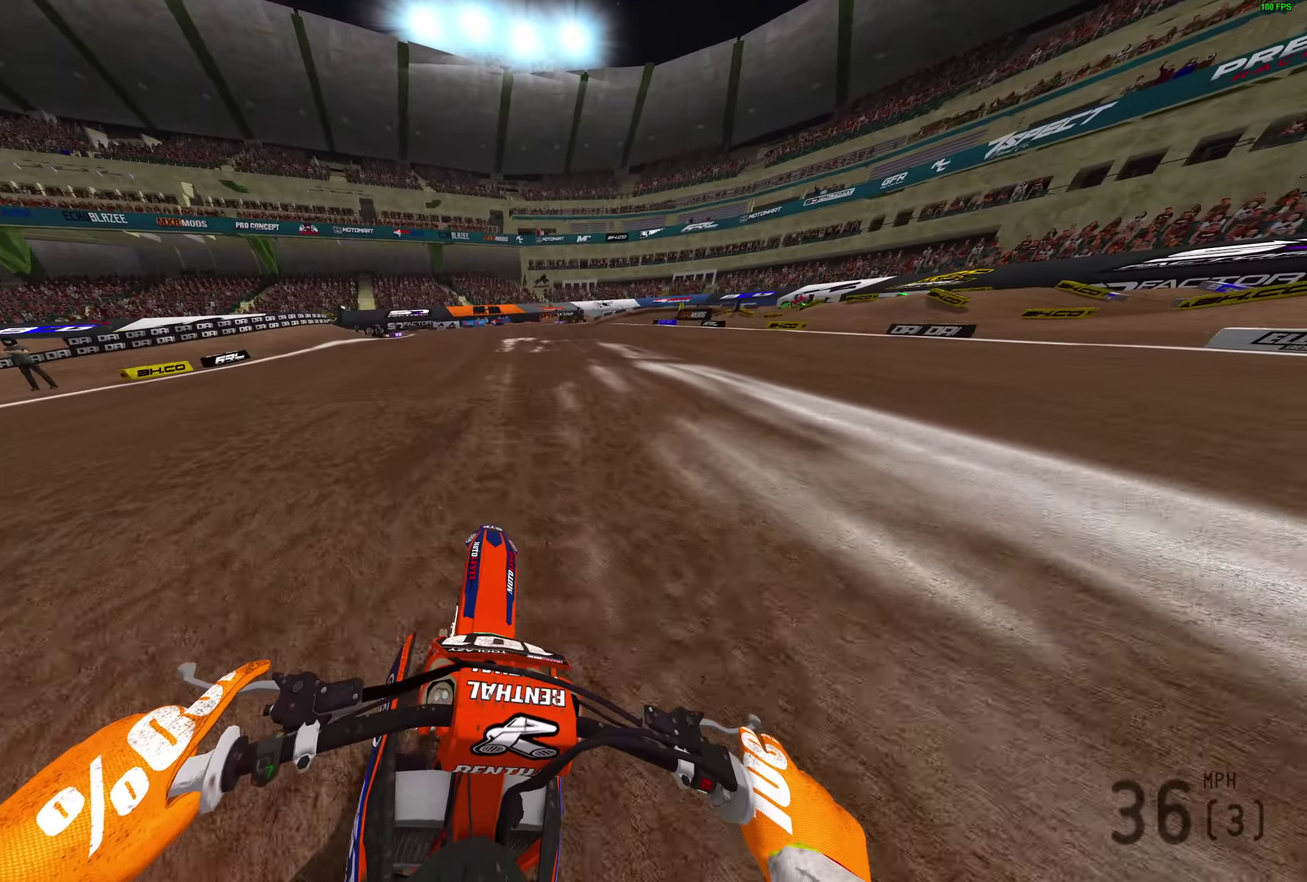
{"dt_ms": 800, "buttons": ["R2"], "left_stick": "up-right", "right_stick": "left", "button_events": []}
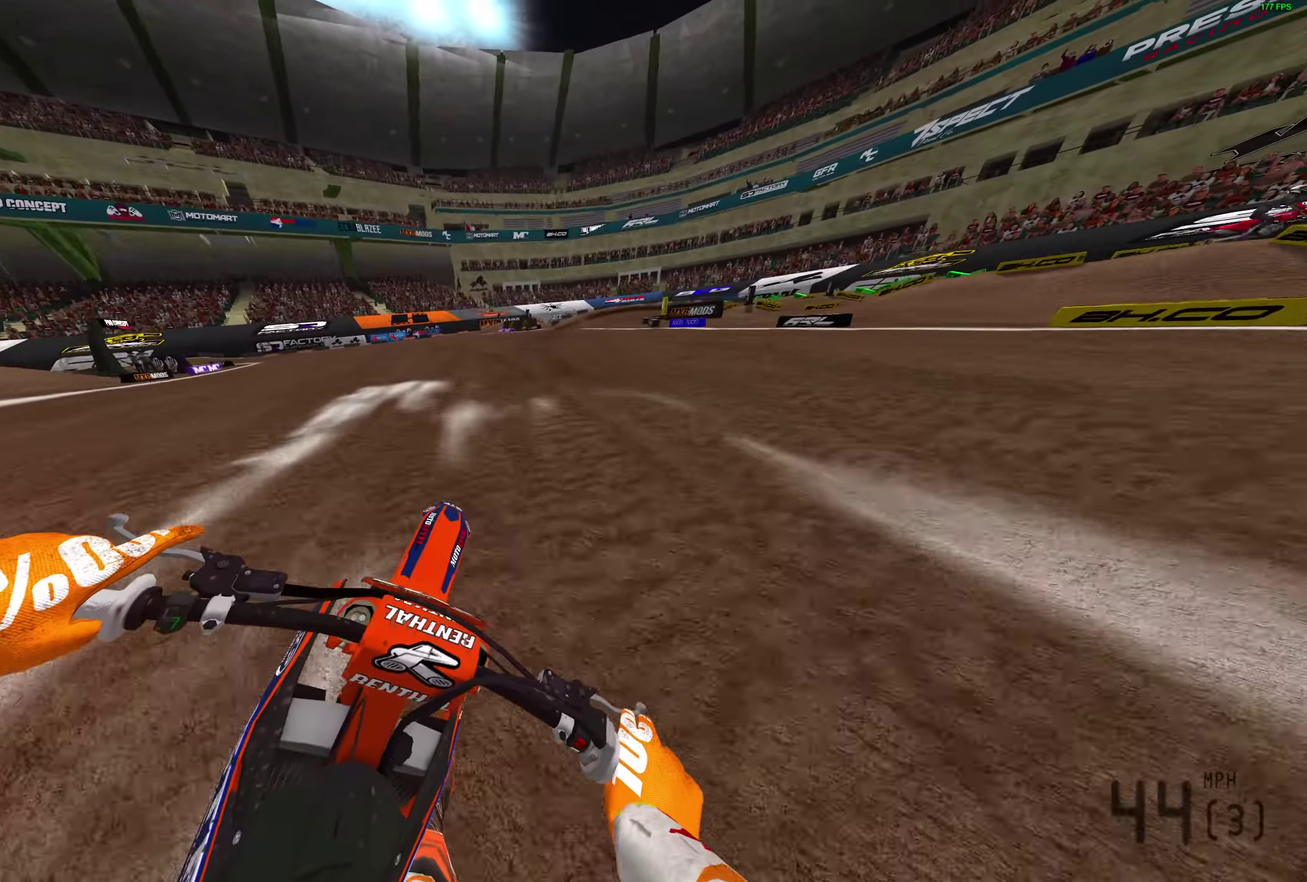
{"dt_ms": 300, "buttons": ["R2"], "left_stick": "up-right", "right_stick": "down-right", "button_events": []}
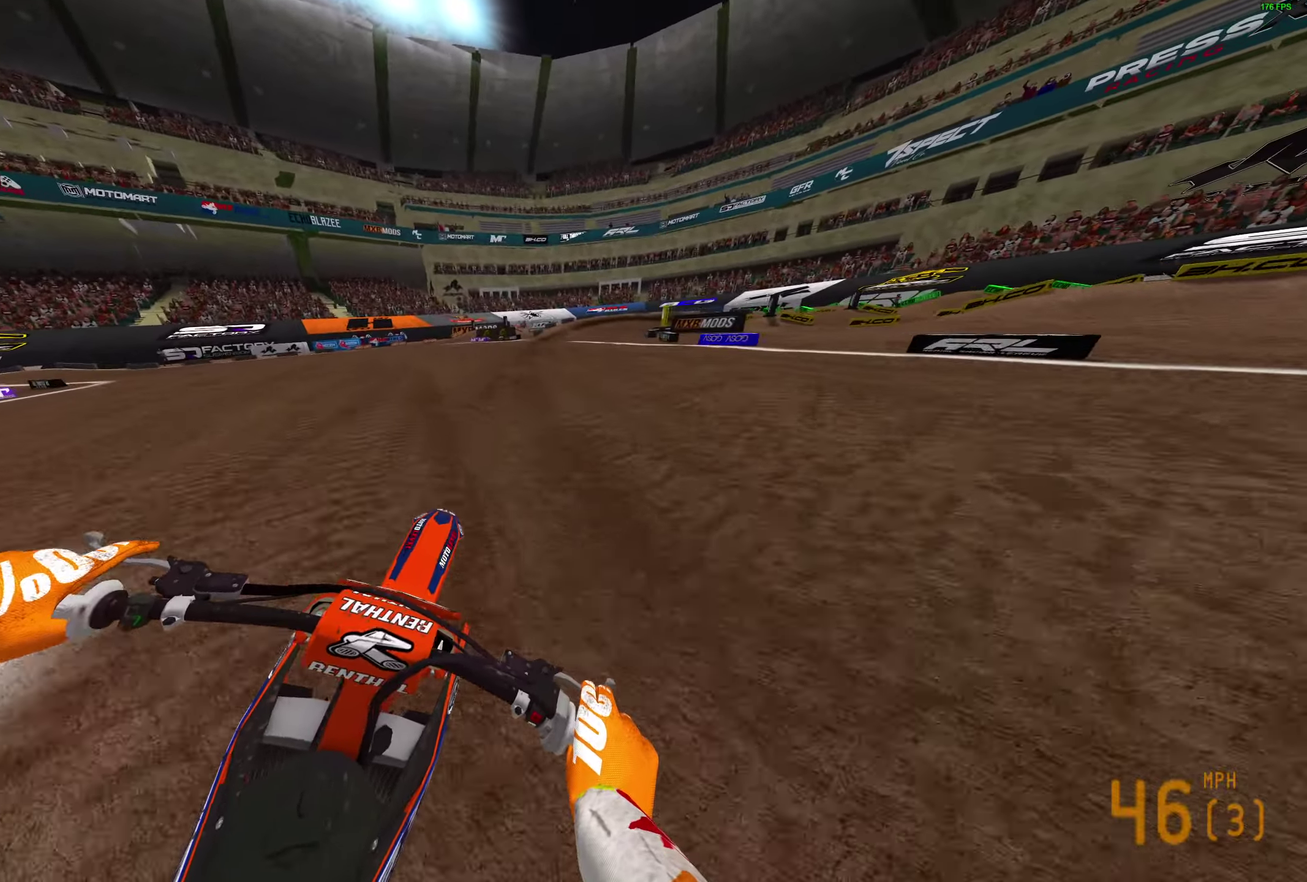
{"dt_ms": 700, "buttons": ["R2"], "left_stick": "up-right", "right_stick": "down", "button_events": []}